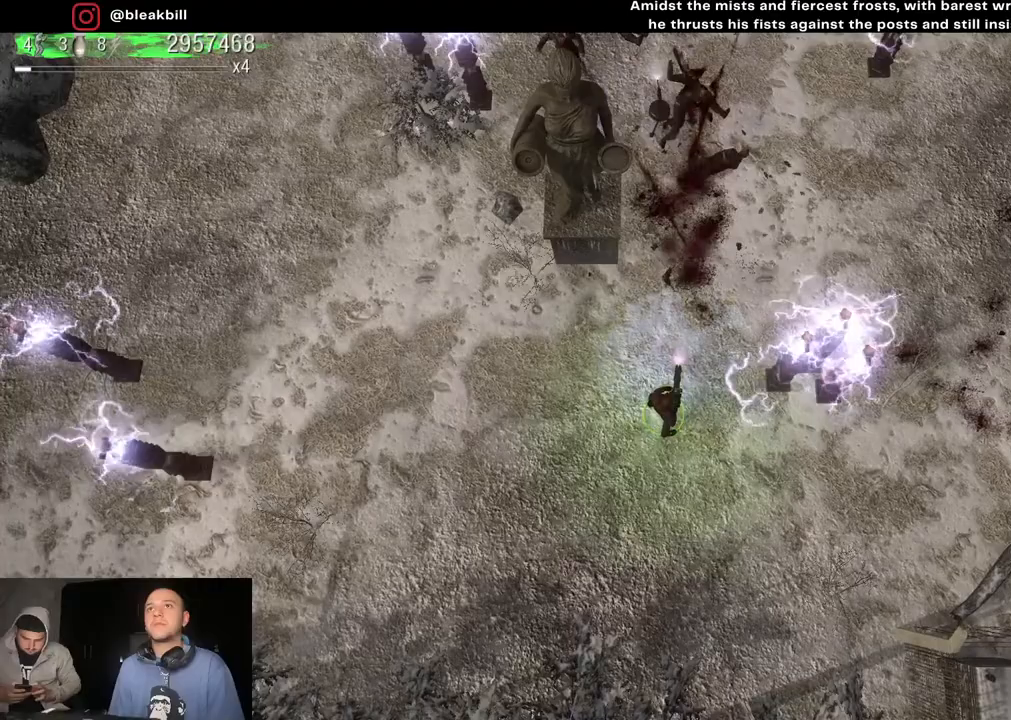
Gameplay with a controller (PlayStation layout); each line is a JSON object with the inputs held at the frame after it. "events" lists button and stick changes between this image and that frame as [ms after this image, input, new state], when the widget could be followed in between.
{"buttons": [], "left_stick": "left", "right_stick": "up", "events": [[83, "left_stick", "up-left"], [233, "left_stick", "center"], [350, "left_stick", "left"]]}
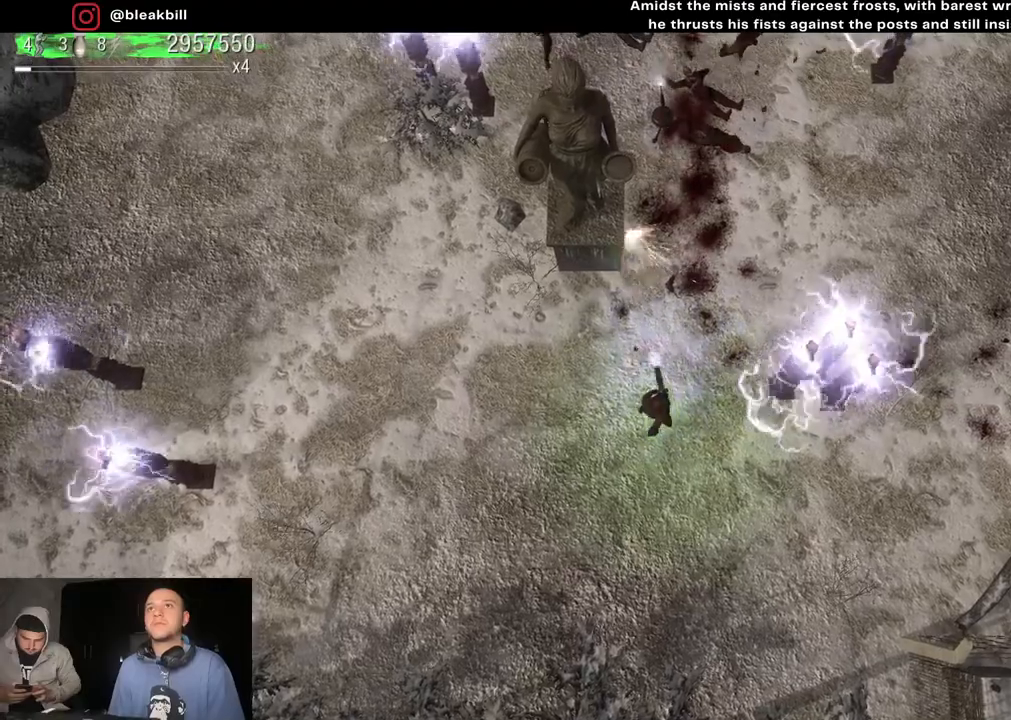
{"buttons": [], "left_stick": "left", "right_stick": "up", "events": []}
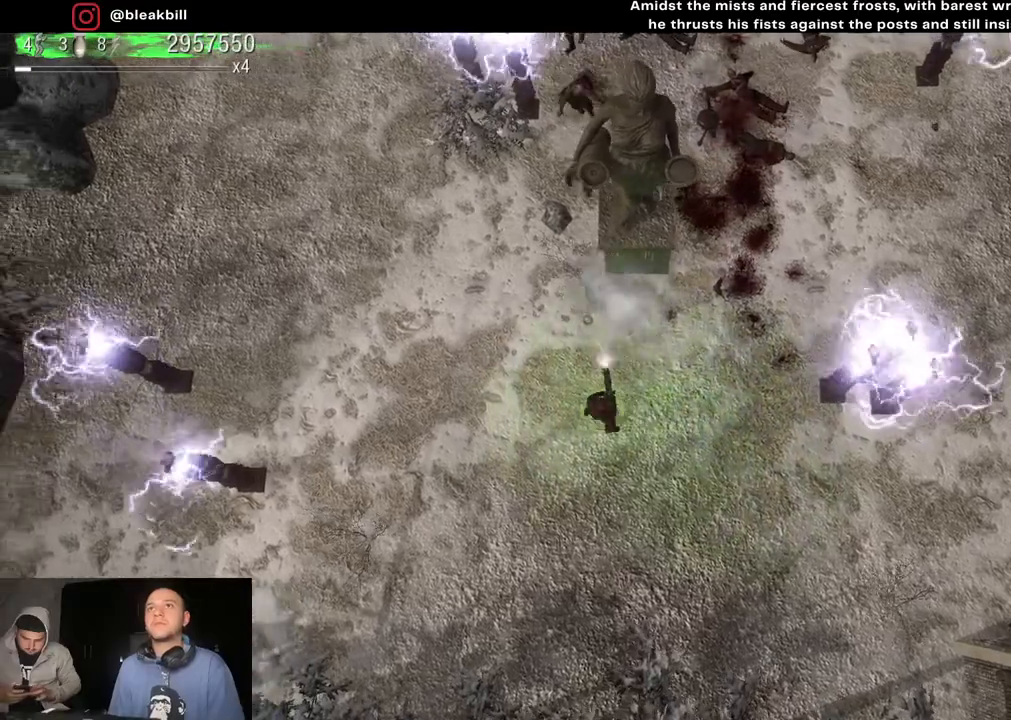
{"buttons": [], "left_stick": "center", "right_stick": "up", "events": [[450, "left_stick", "center"]]}
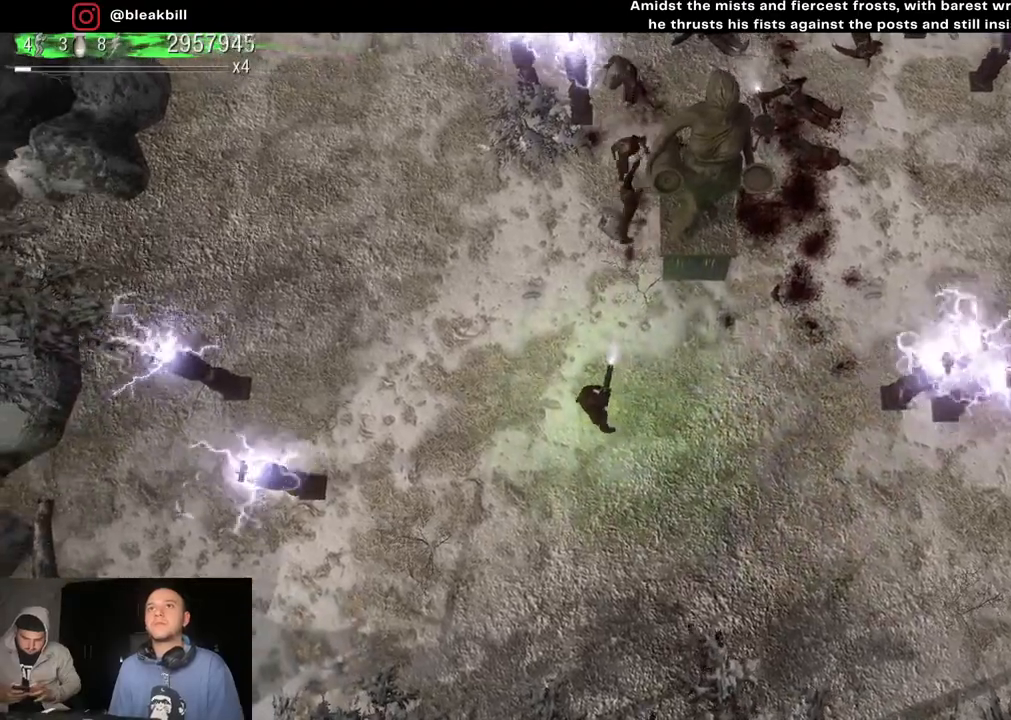
{"buttons": [], "left_stick": "up-left", "right_stick": "up", "events": [[83, "left_stick", "up-left"], [200, "left_stick", "up"], [433, "left_stick", "up-left"]]}
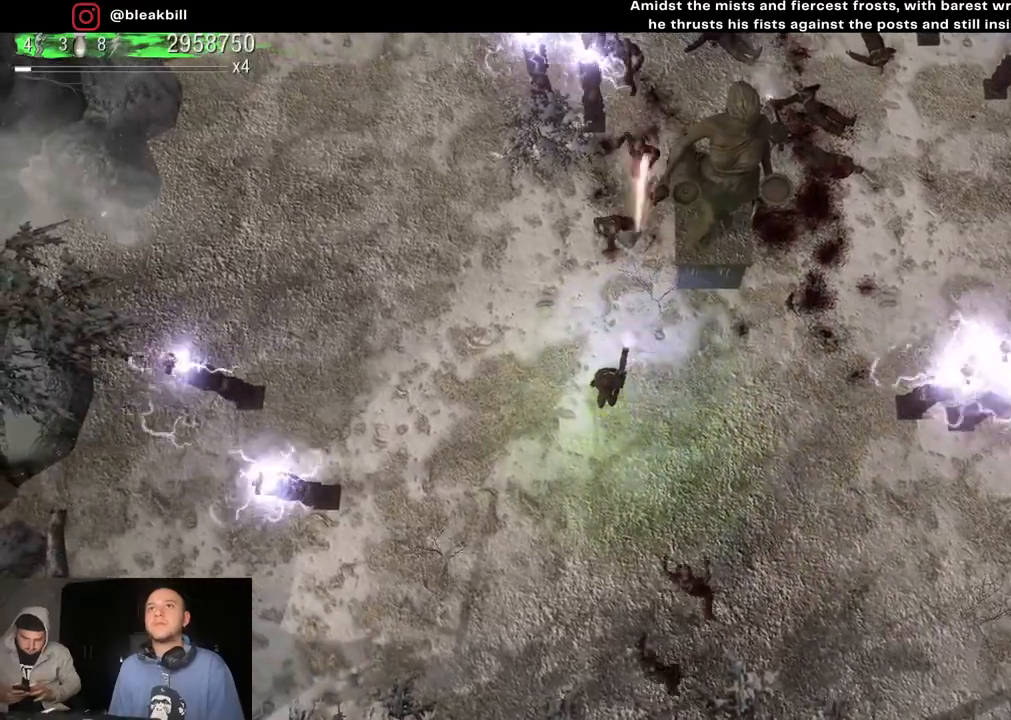
{"buttons": [], "left_stick": "up-left", "right_stick": "up", "events": []}
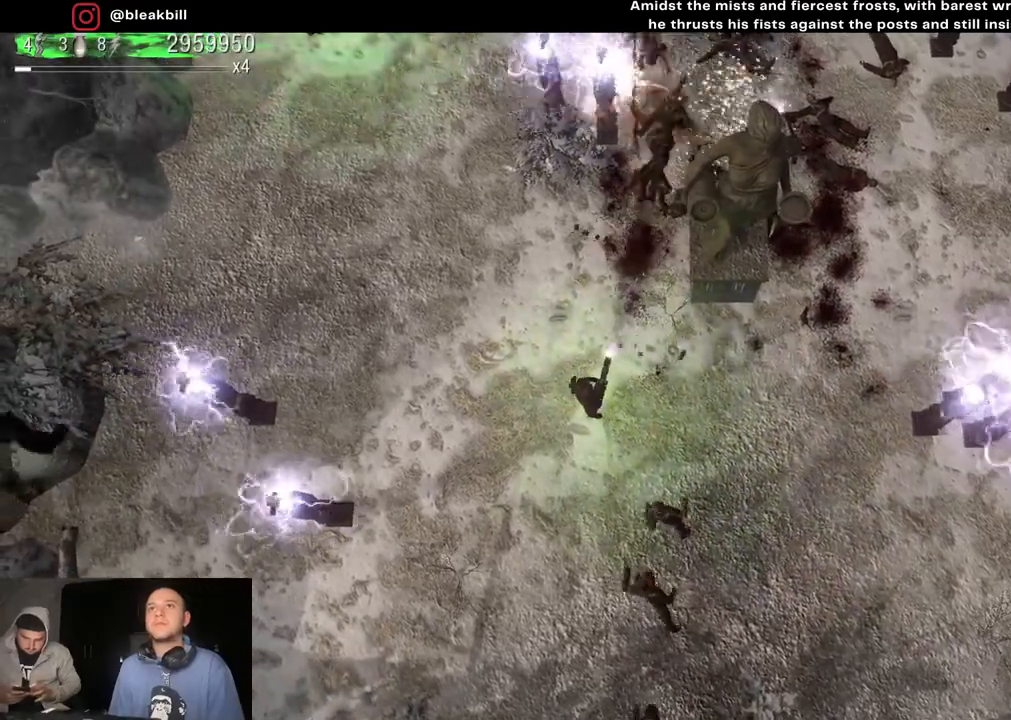
{"buttons": [], "left_stick": "up-left", "right_stick": "up", "events": []}
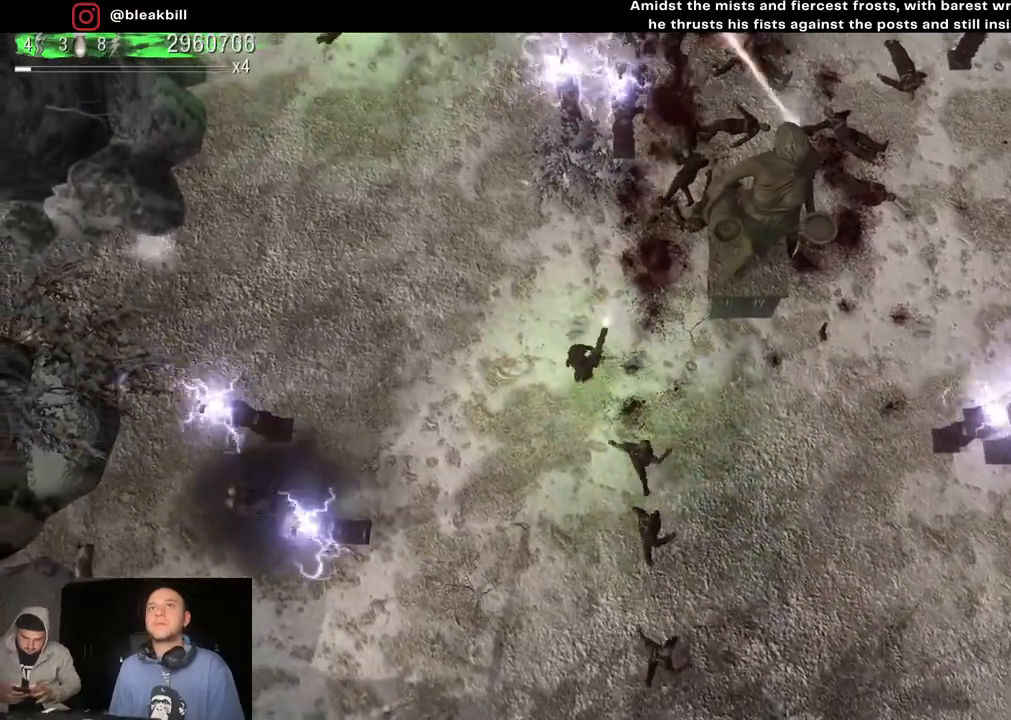
{"buttons": [], "left_stick": "up-left", "right_stick": "up-right", "events": [[300, "right_stick", "up-right"]]}
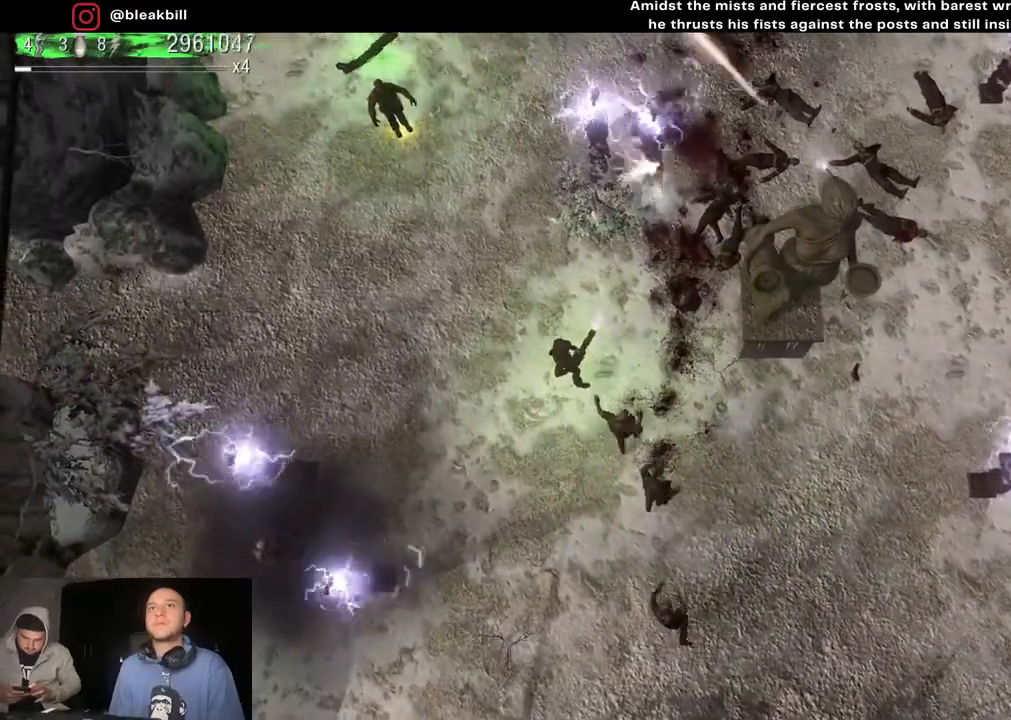
{"buttons": [], "left_stick": "up-left", "right_stick": "down-right", "events": [[383, "right_stick", "down-right"]]}
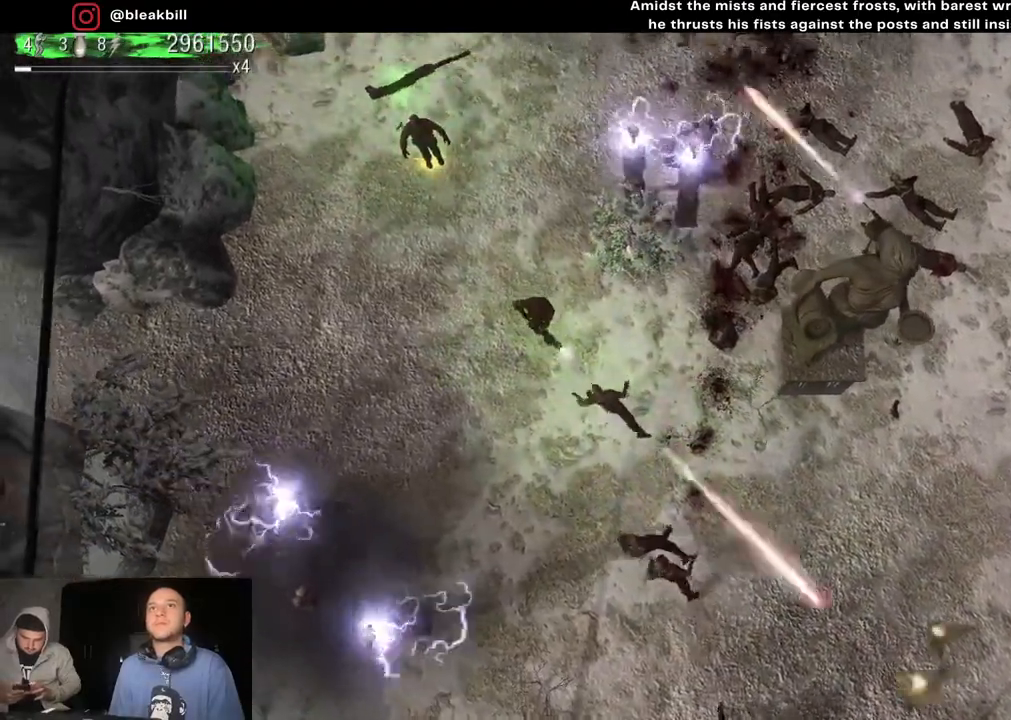
{"buttons": [], "left_stick": "up-left", "right_stick": "down-right", "events": []}
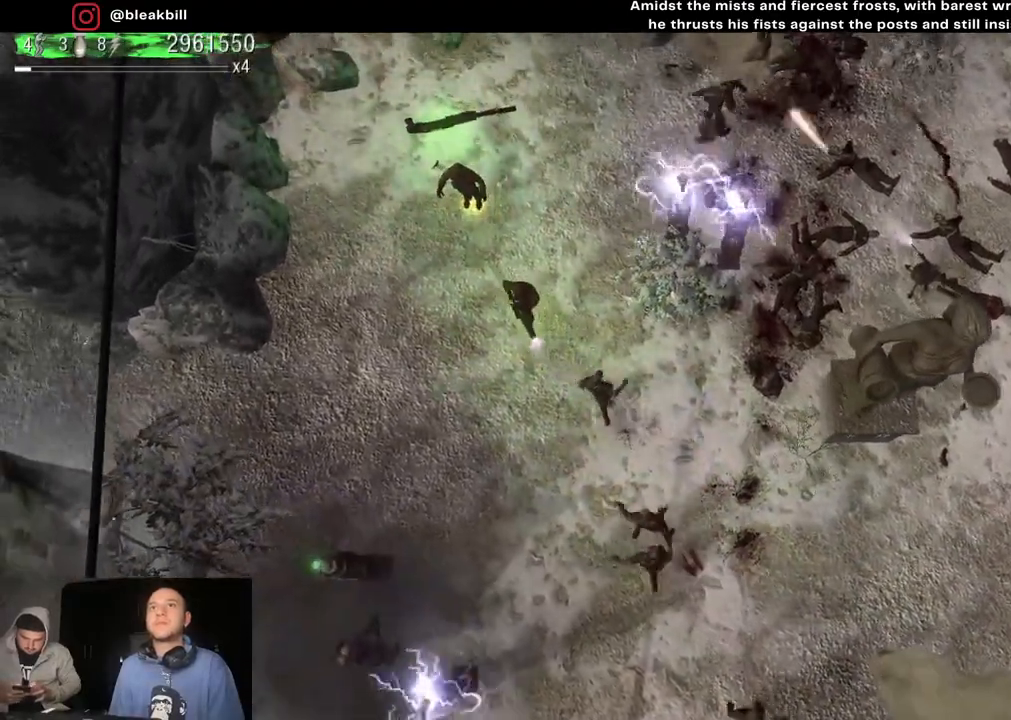
{"buttons": [], "left_stick": "up-left", "right_stick": "down-right", "events": []}
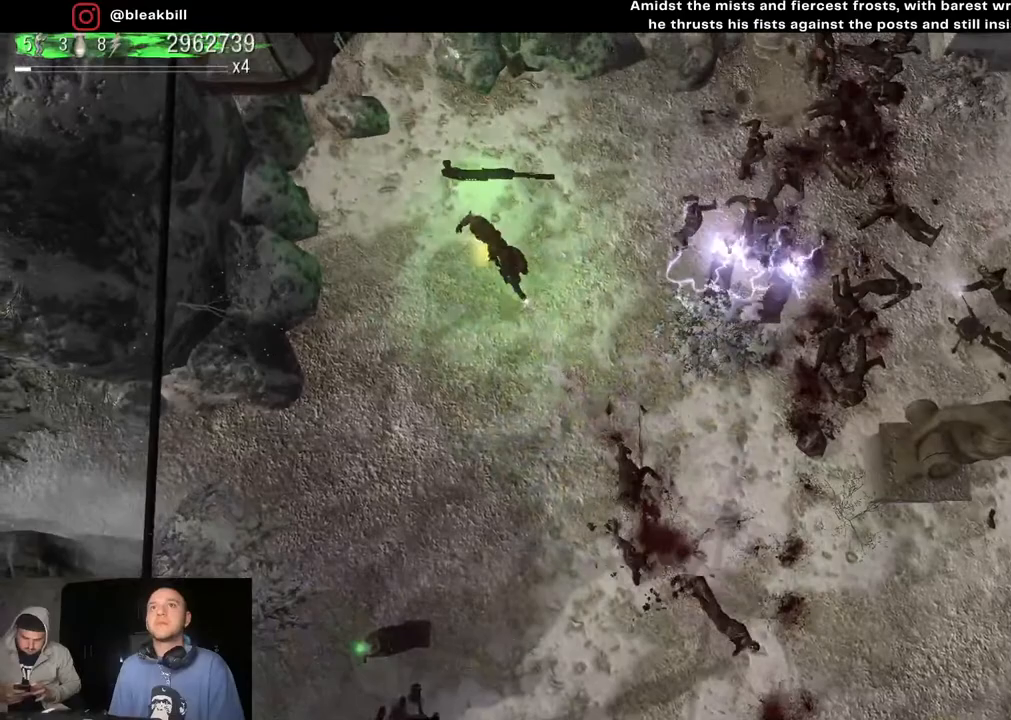
{"buttons": [], "left_stick": "down-left", "right_stick": "right", "events": [[400, "right_stick", "right"], [417, "left_stick", "down-left"]]}
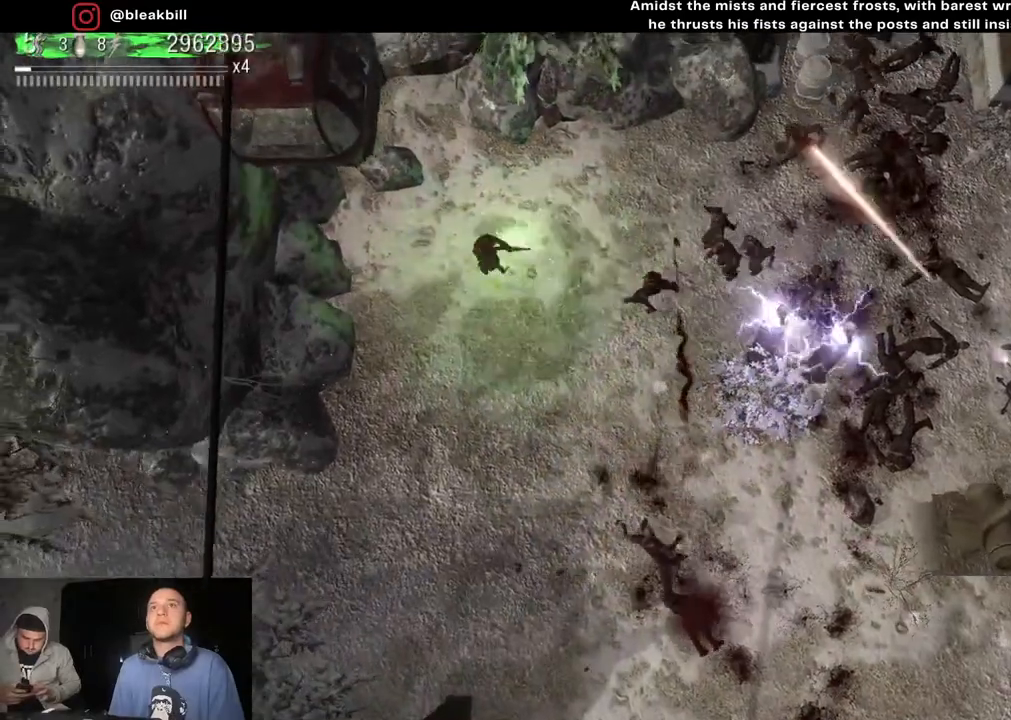
{"buttons": [], "left_stick": "down", "right_stick": "right", "events": [[17, "left_stick", "down"], [200, "left_stick", "down-left"], [417, "left_stick", "down"]]}
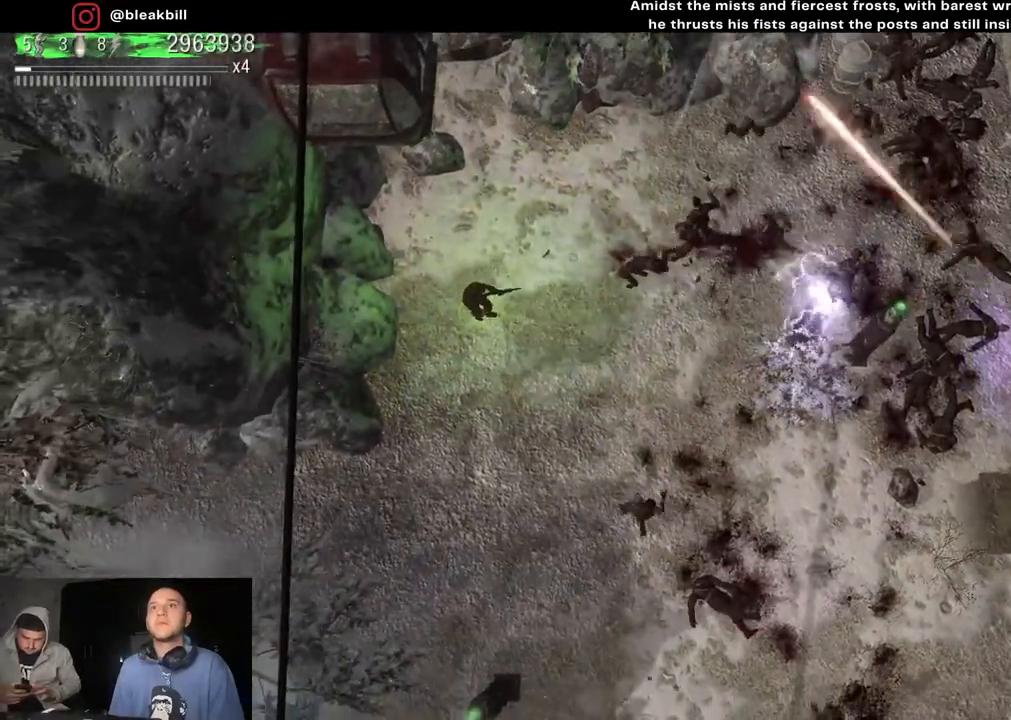
{"buttons": [], "left_stick": "down-left", "right_stick": "right", "events": [[200, "left_stick", "center"], [267, "left_stick", "down-left"]]}
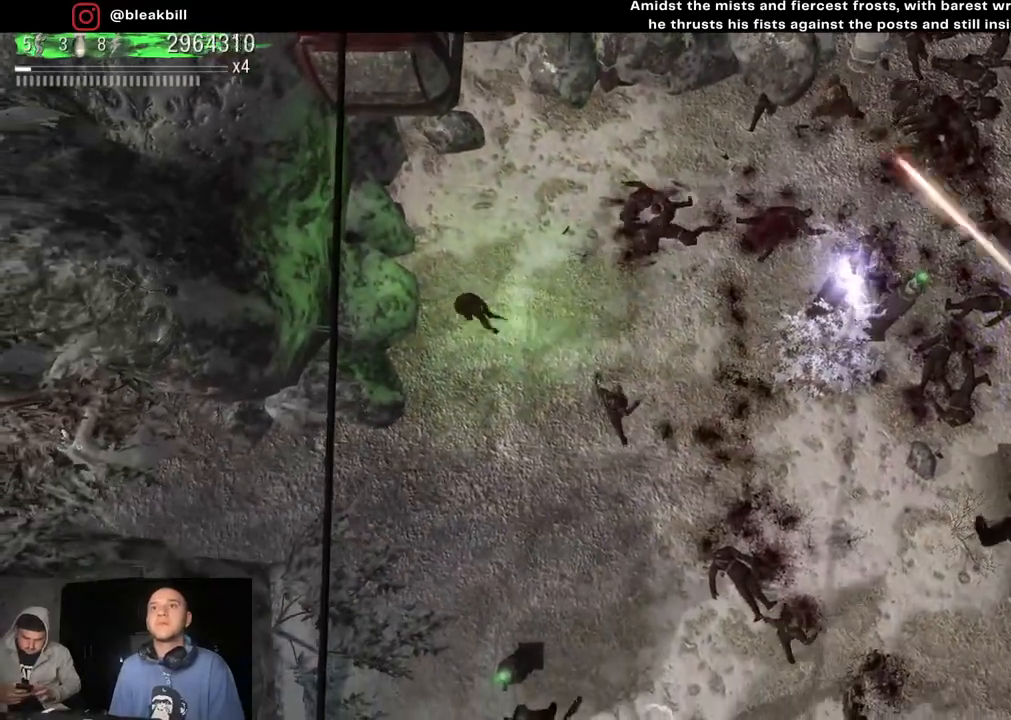
{"buttons": [], "left_stick": "down-right", "right_stick": "right", "events": [[200, "left_stick", "down"], [450, "left_stick", "down-right"]]}
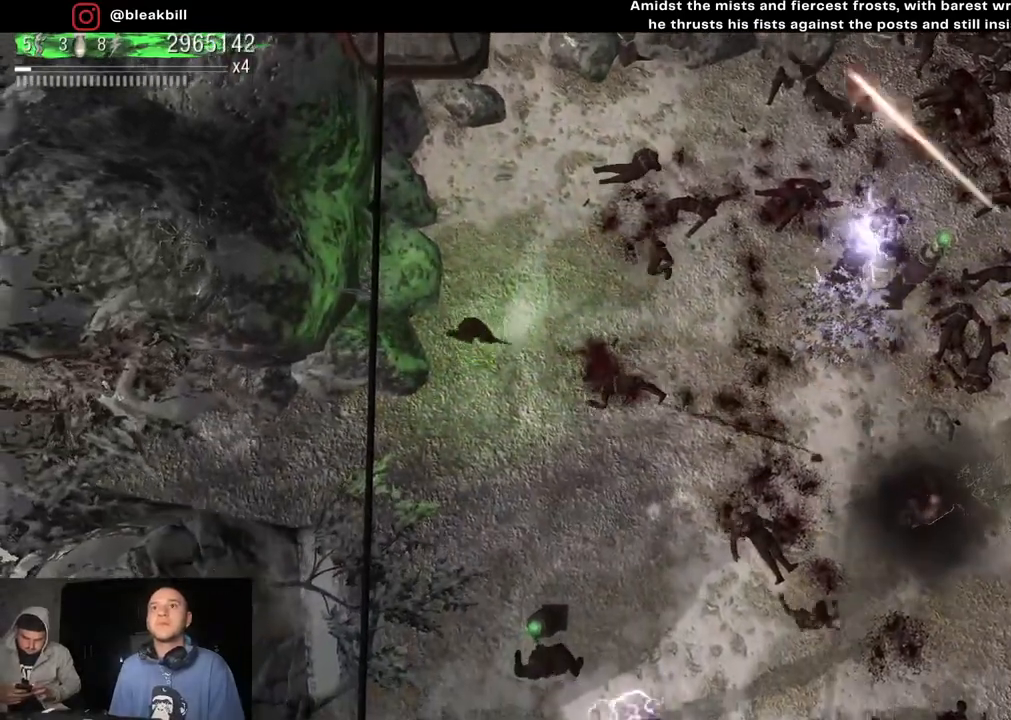
{"buttons": [], "left_stick": "down-left", "right_stick": "right", "events": [[333, "left_stick", "center"], [383, "left_stick", "down"], [433, "left_stick", "down-left"]]}
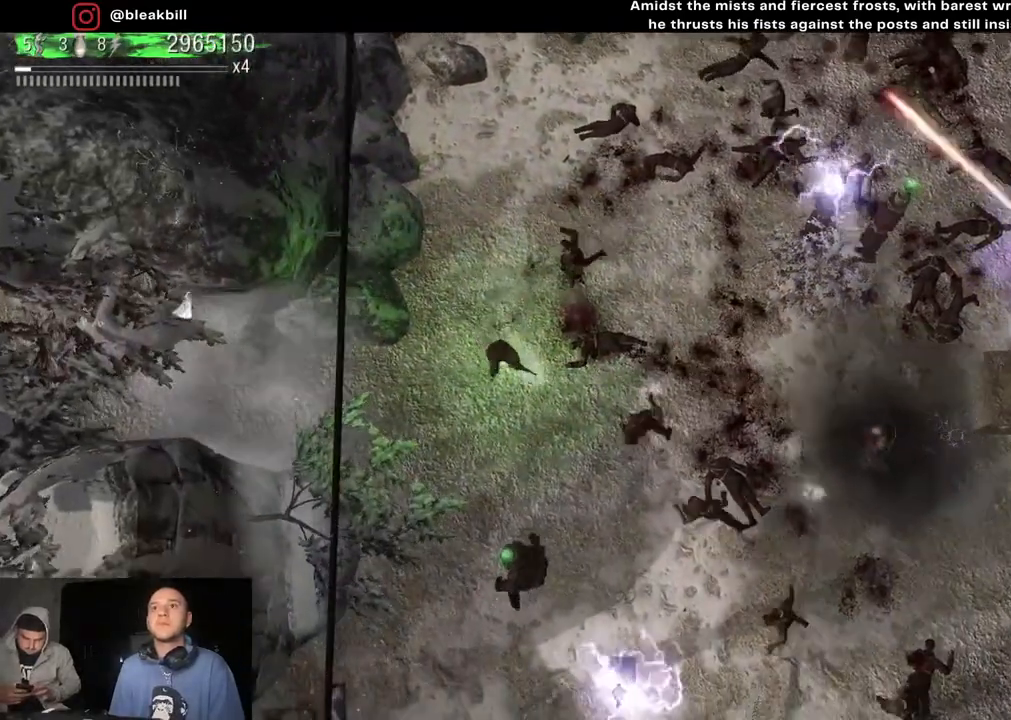
{"buttons": [], "left_stick": "down-left", "right_stick": "up-right", "events": [[350, "right_stick", "up-right"]]}
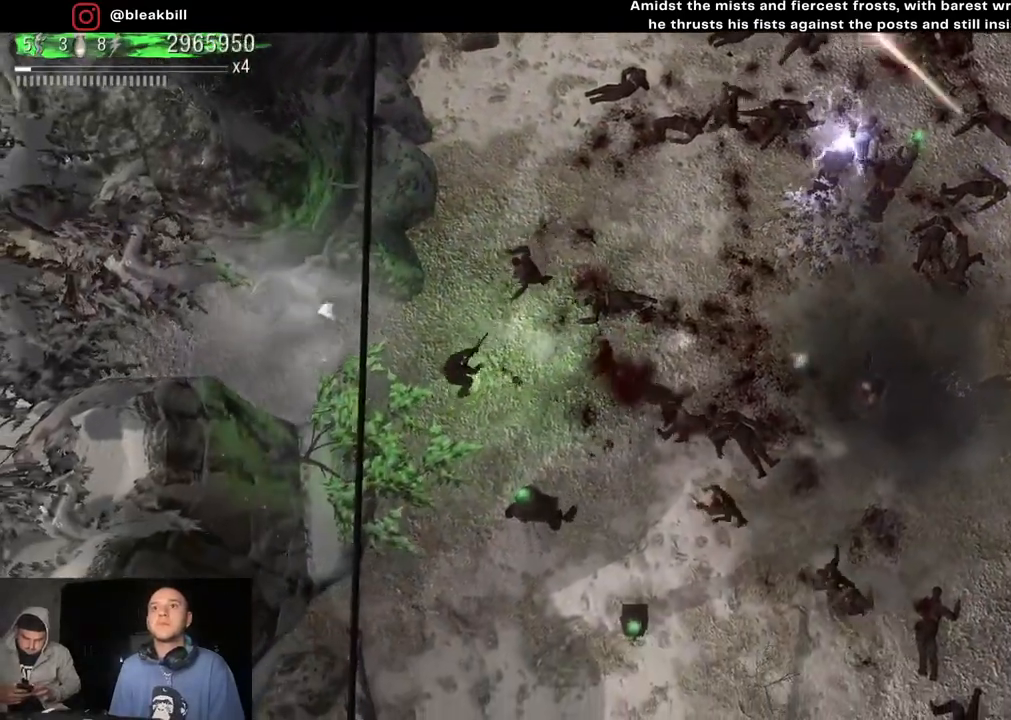
{"buttons": [], "left_stick": "up", "right_stick": "up-right", "events": [[17, "left_stick", "down"], [150, "left_stick", "left"], [250, "left_stick", "up-left"], [350, "left_stick", "up"]]}
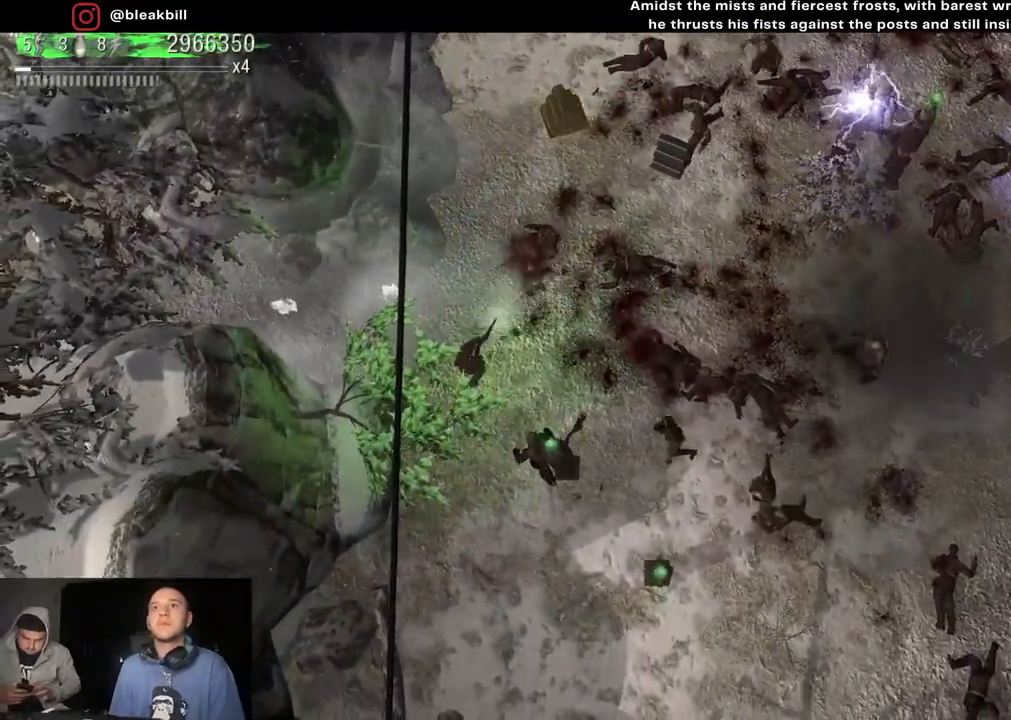
{"buttons": [], "left_stick": "center", "right_stick": "up-right", "events": [[67, "left_stick", "up-right"], [433, "left_stick", "center"]]}
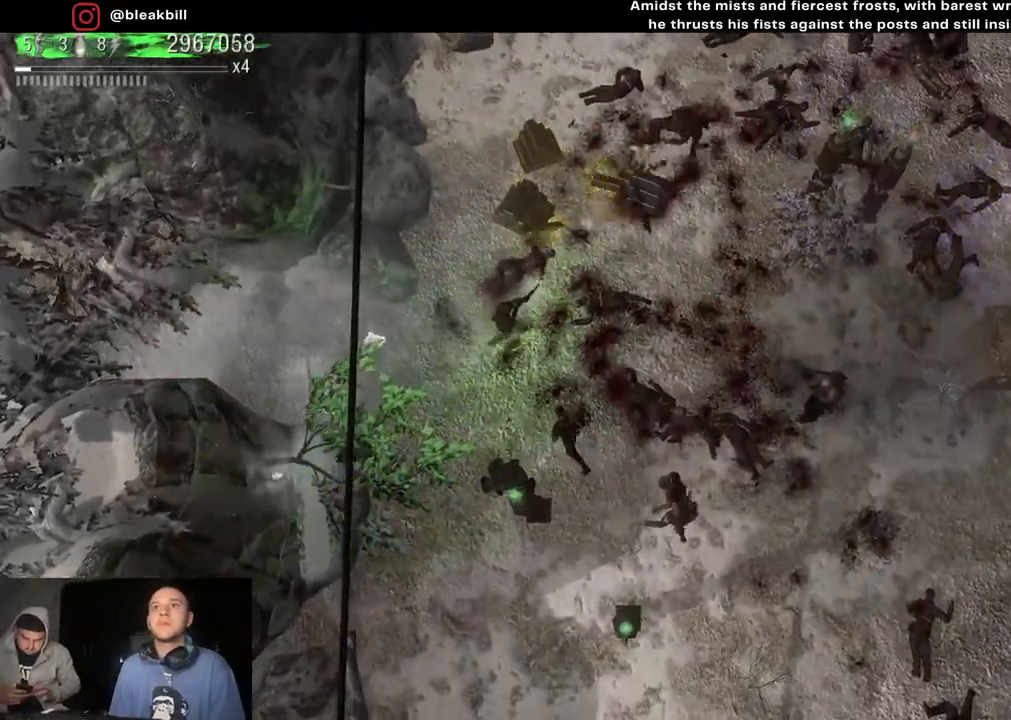
{"buttons": [], "left_stick": "up", "right_stick": "up-right", "events": [[50, "left_stick", "up-left"], [200, "left_stick", "up"]]}
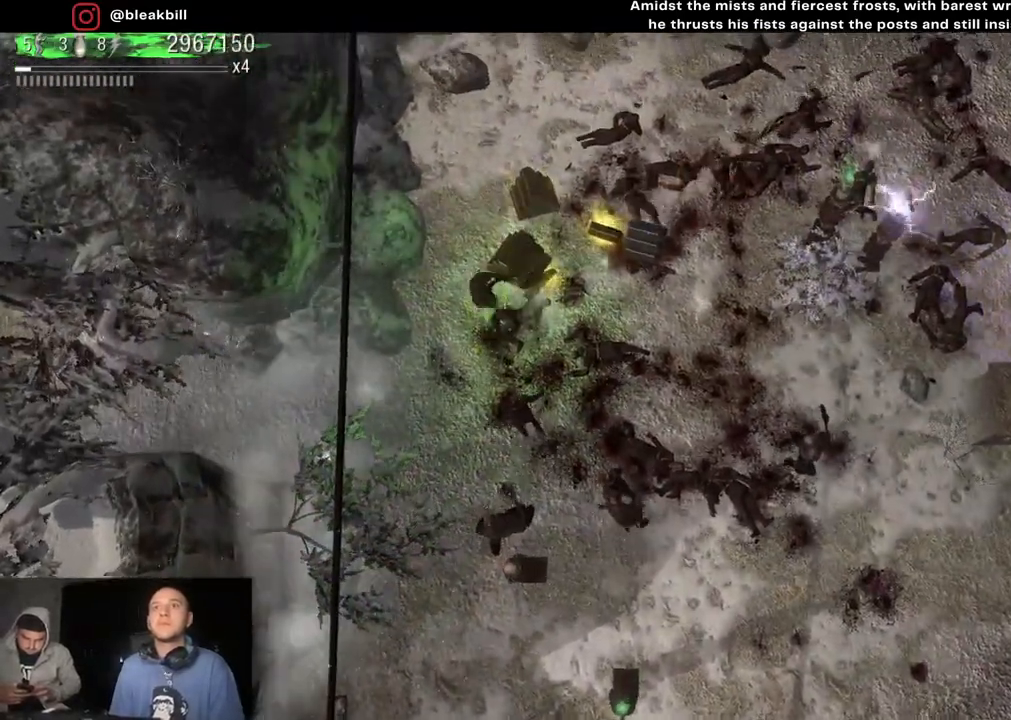
{"buttons": [], "left_stick": "up", "right_stick": "up-right", "events": [[117, "left_stick", "center"], [217, "left_stick", "up"]]}
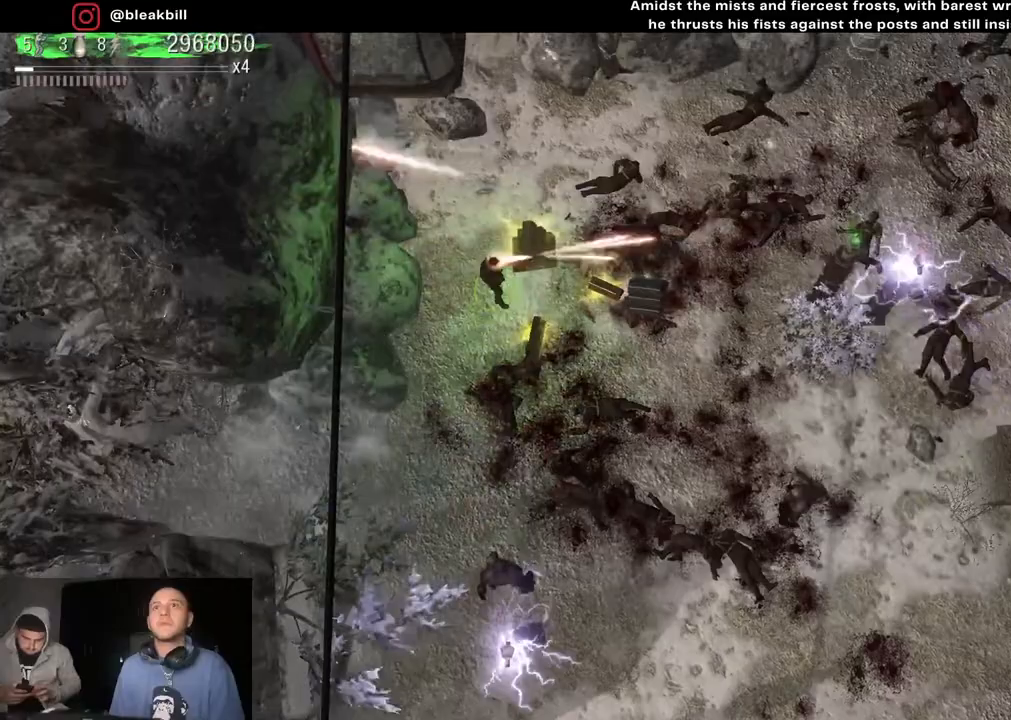
{"buttons": [], "left_stick": "up-right", "right_stick": "right", "events": [[33, "left_stick", "up-right"], [200, "left_stick", "center"], [217, "right_stick", "right"], [300, "left_stick", "up"], [467, "left_stick", "up-right"]]}
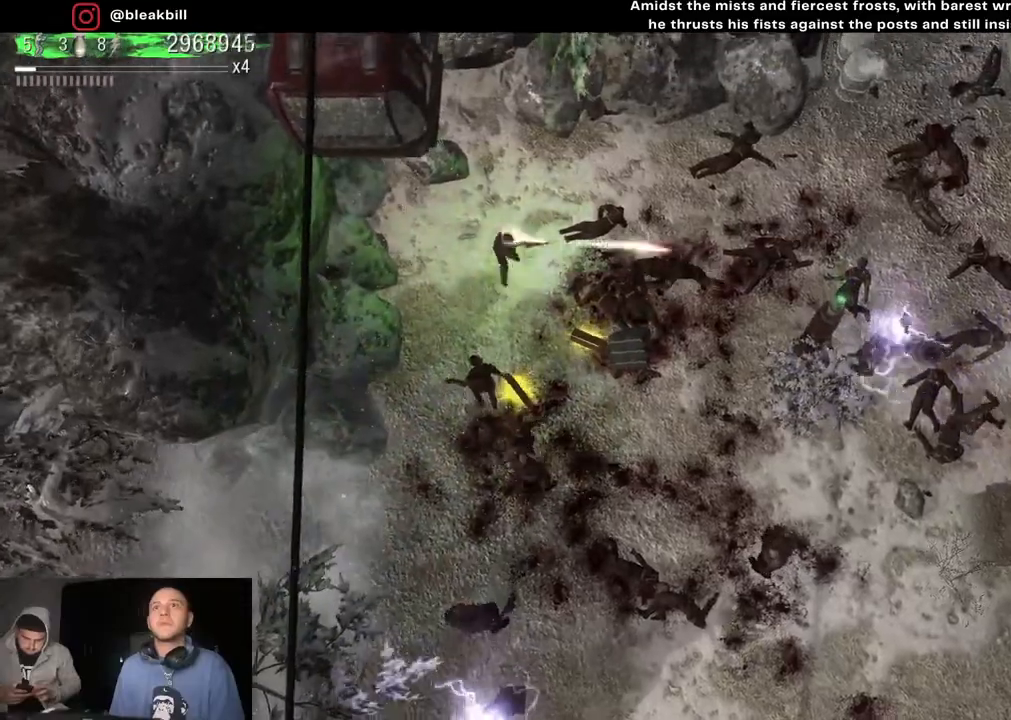
{"buttons": [], "left_stick": "right", "right_stick": "down-right", "events": [[133, "right_stick", "down-right"], [300, "left_stick", "right"]]}
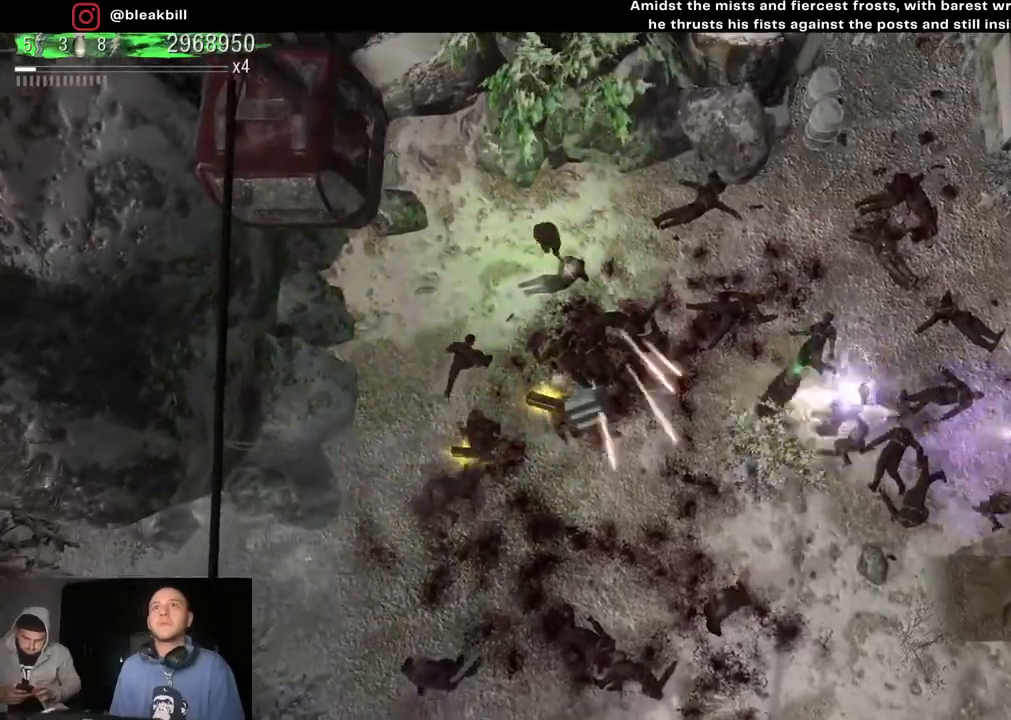
{"buttons": [], "left_stick": "right", "right_stick": "down-right", "events": []}
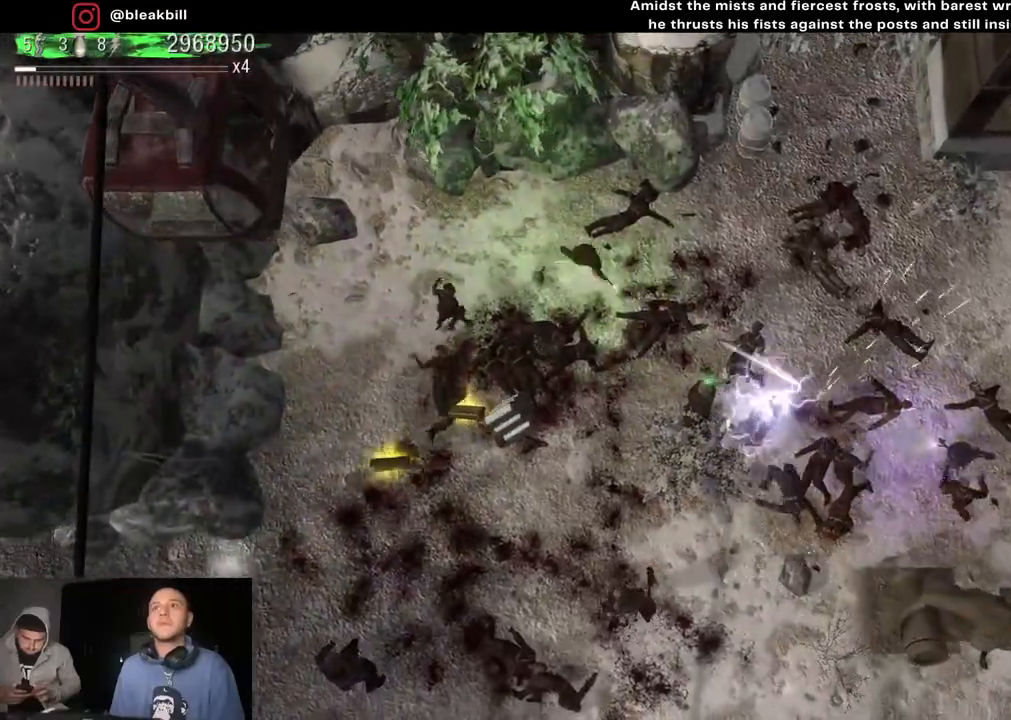
{"buttons": [], "left_stick": "right", "right_stick": "down-right", "events": []}
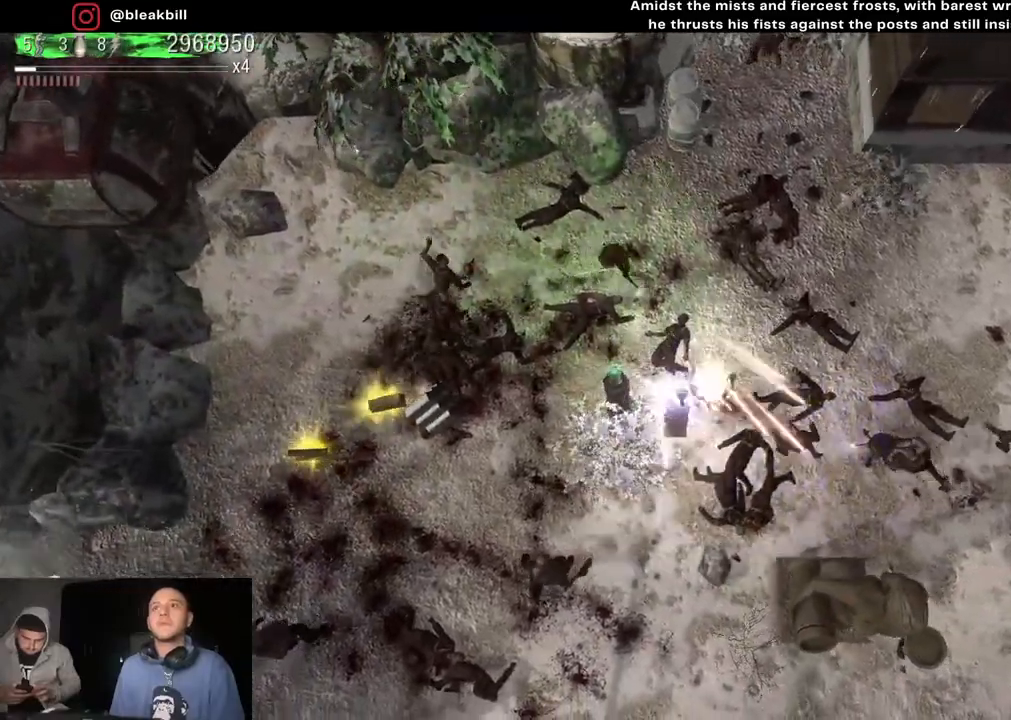
{"buttons": [], "left_stick": "right", "right_stick": "down-right", "events": []}
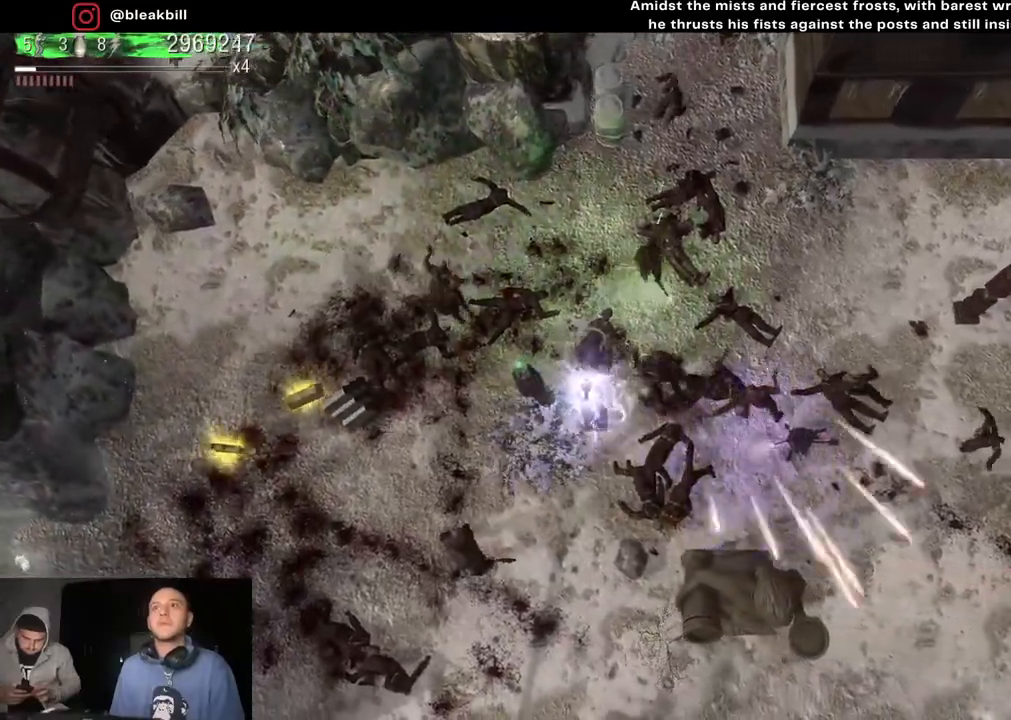
{"buttons": [], "left_stick": "up-right", "right_stick": "down-right", "events": [[217, "left_stick", "up-right"]]}
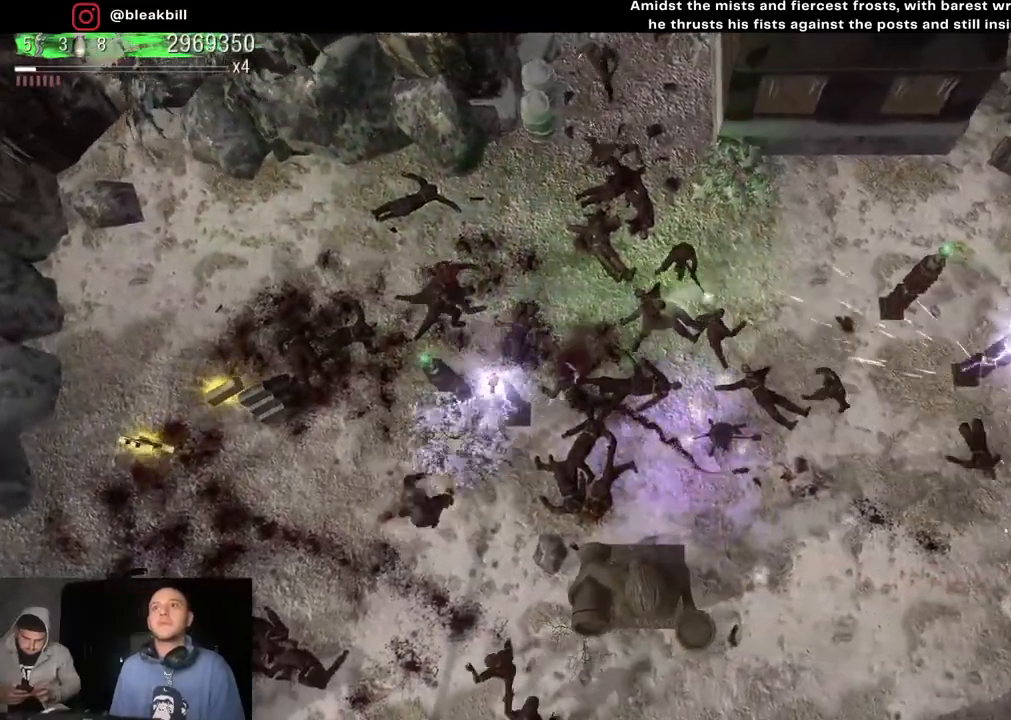
{"buttons": [], "left_stick": "up-right", "right_stick": "down-right", "events": []}
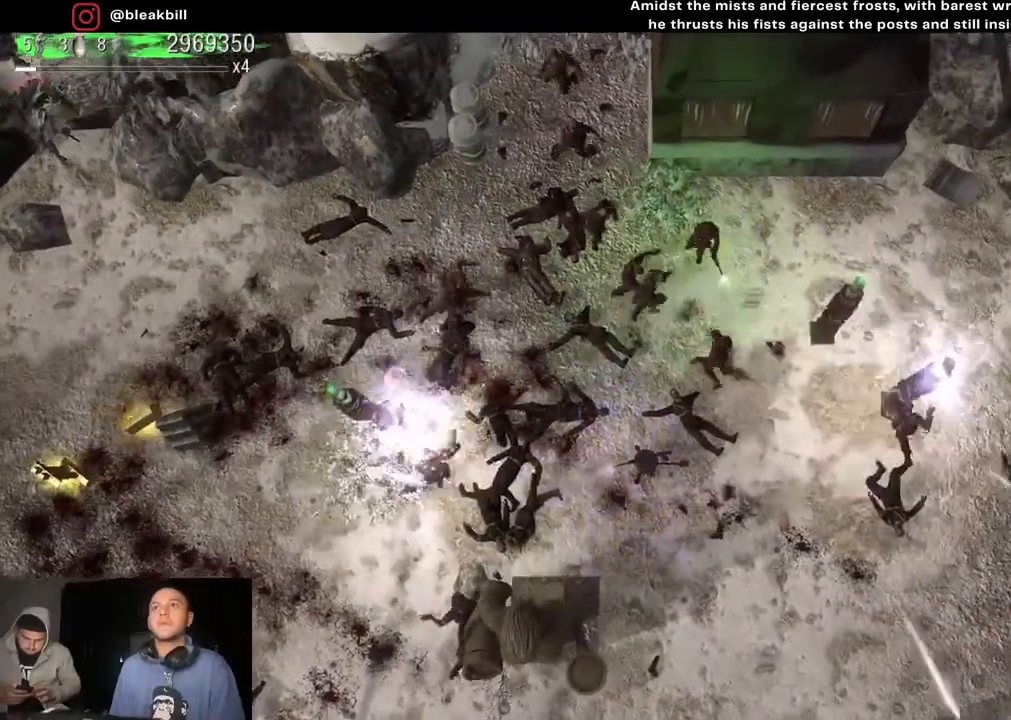
{"buttons": [], "left_stick": "right", "right_stick": "down", "events": [[317, "right_stick", "down"], [333, "left_stick", "right"]]}
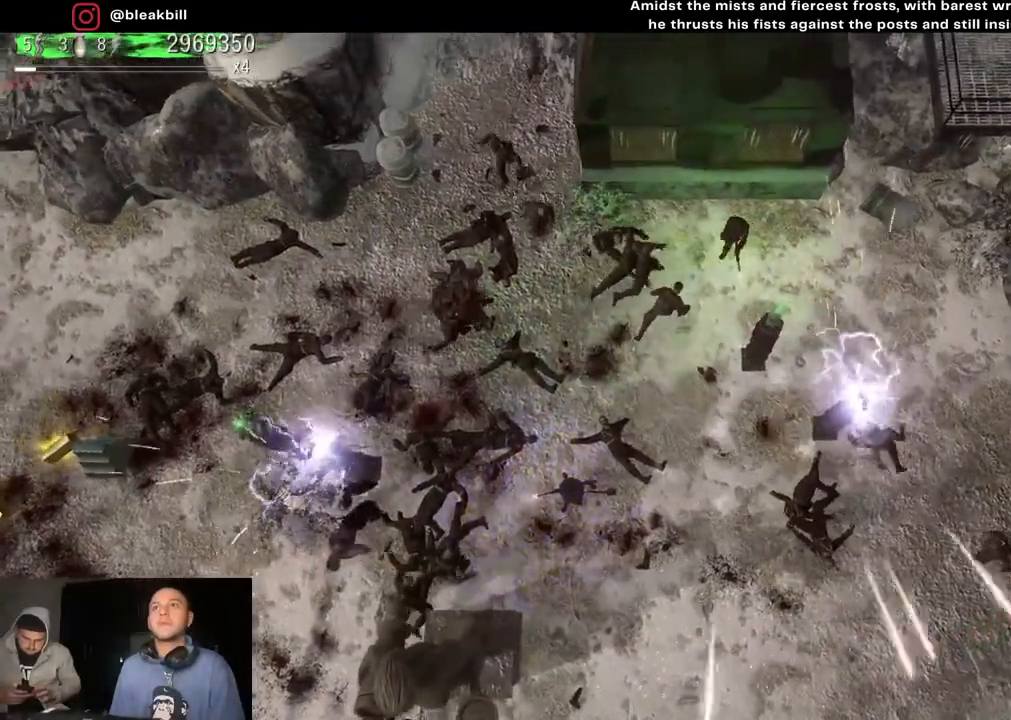
{"buttons": [], "left_stick": "right", "right_stick": "down", "events": []}